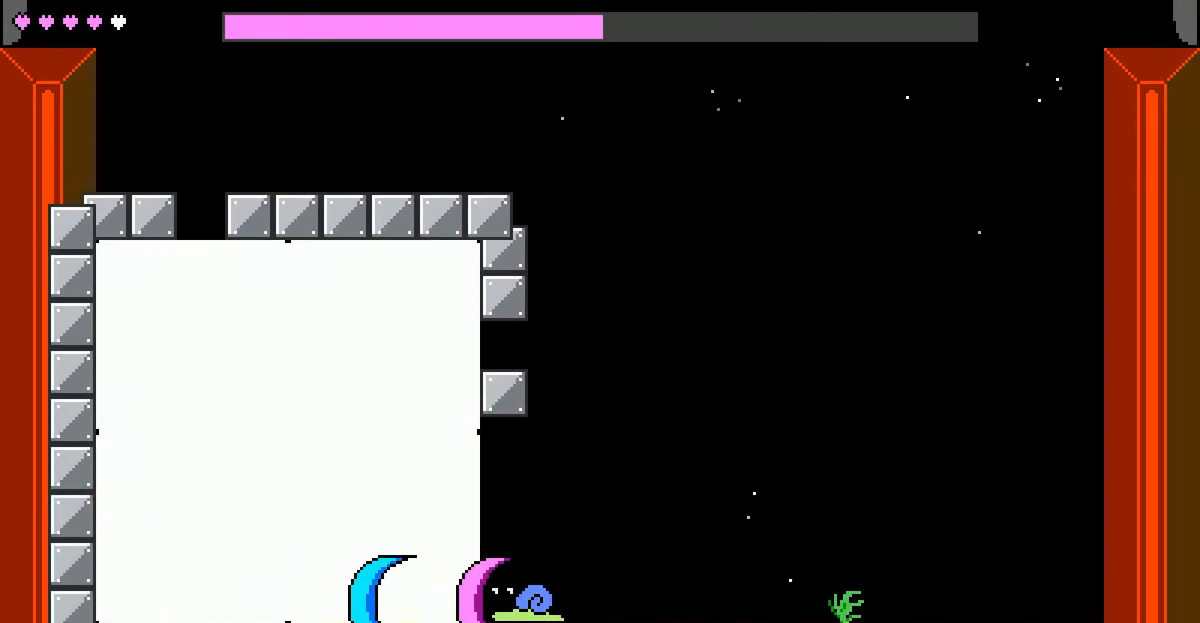
Gameplay with keyboard; each line is a JSON object with the keys held at the frame after it. "events" lists presses ("down") and releases ("up") of "2", "c", "down", "escape", "left", "return", "right", "up", "v", "x" and "z" between this image and that frame as [ms after this image, input, new state], when the widget could be followed in between. No other keys are recorded. Mouse input is not recorded.
{"keys": ["c", "x"], "events": [[267, "c", "down"], [433, "left", "up"]]}
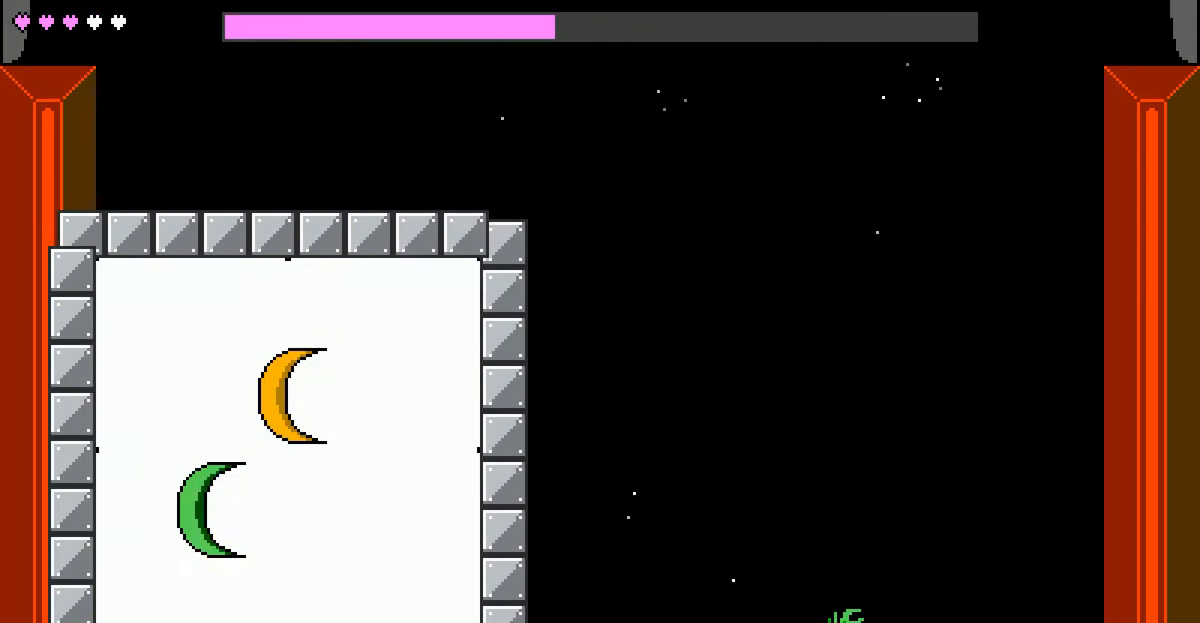
{"keys": ["x"], "events": [[117, "c", "up"], [117, "left", "down"], [200, "left", "up"], [383, "left", "down"], [467, "left", "up"]]}
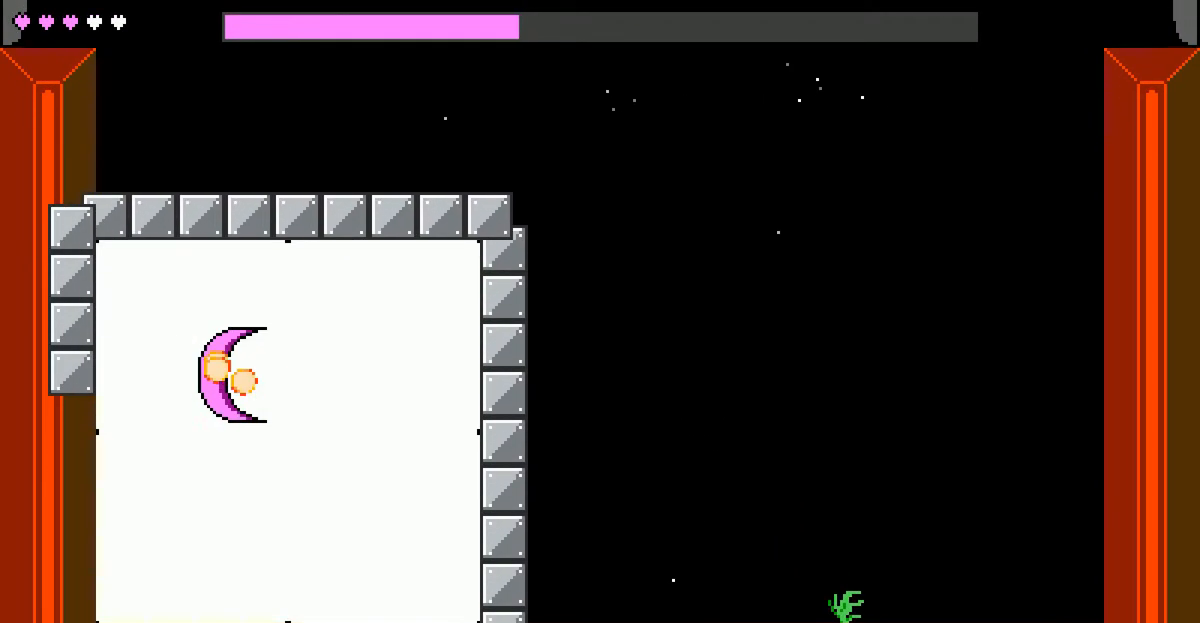
{"keys": ["x"], "events": [[50, "c", "down"], [433, "c", "up"]]}
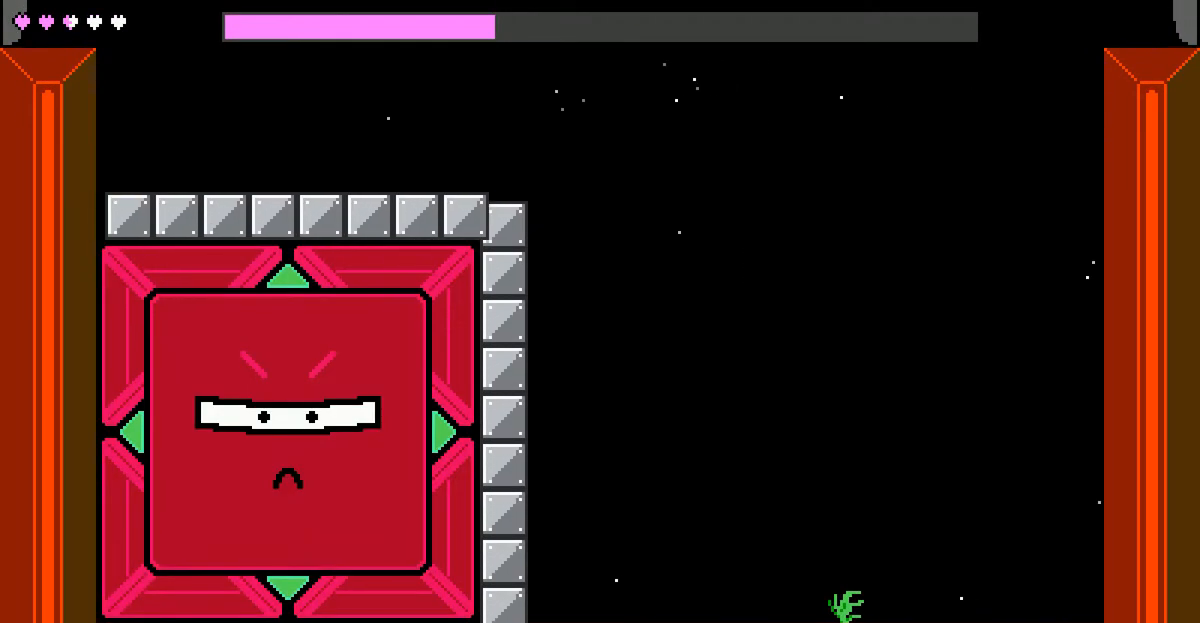
{"keys": ["up", "x"], "events": [[350, "up", "down"], [383, "c", "down"], [467, "c", "up"]]}
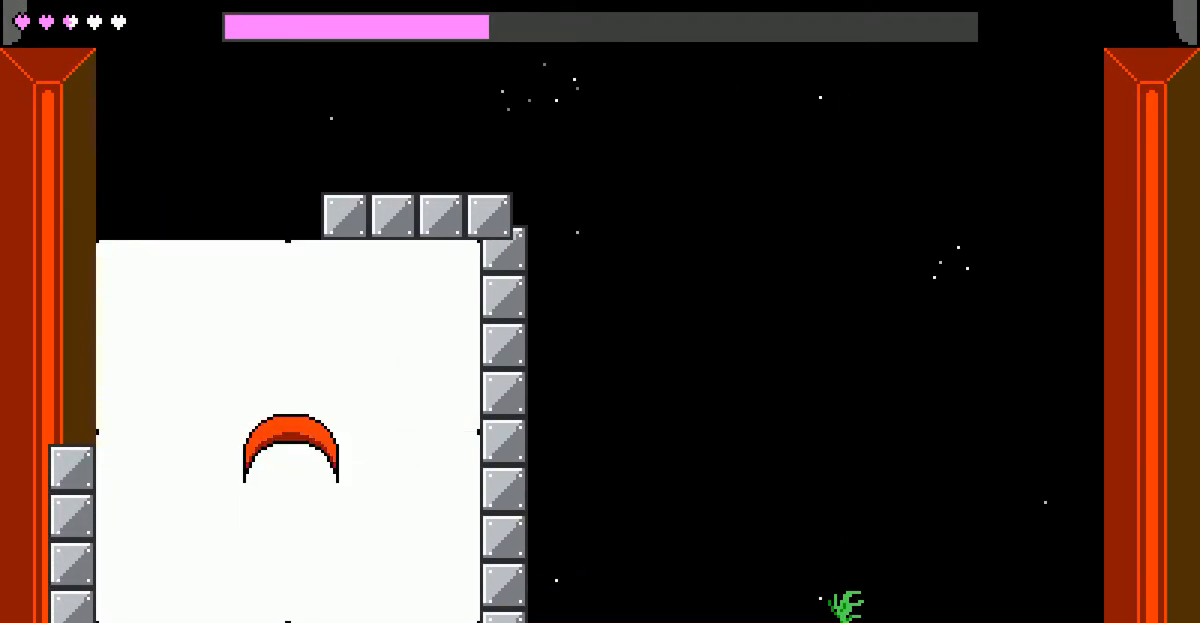
{"keys": ["down", "right", "x"], "events": [[33, "c", "down"], [167, "c", "up"], [350, "up", "up"], [367, "right", "down"], [500, "down", "down"]]}
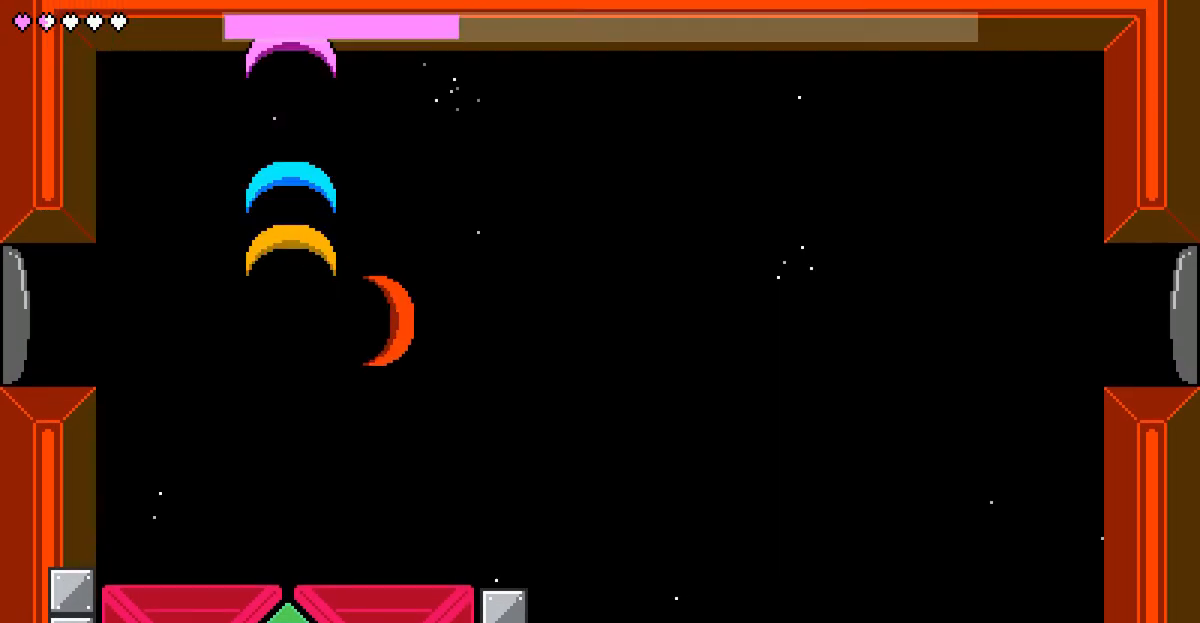
{"keys": ["down", "x"], "events": [[33, "right", "up"], [317, "right", "down"], [400, "right", "up"]]}
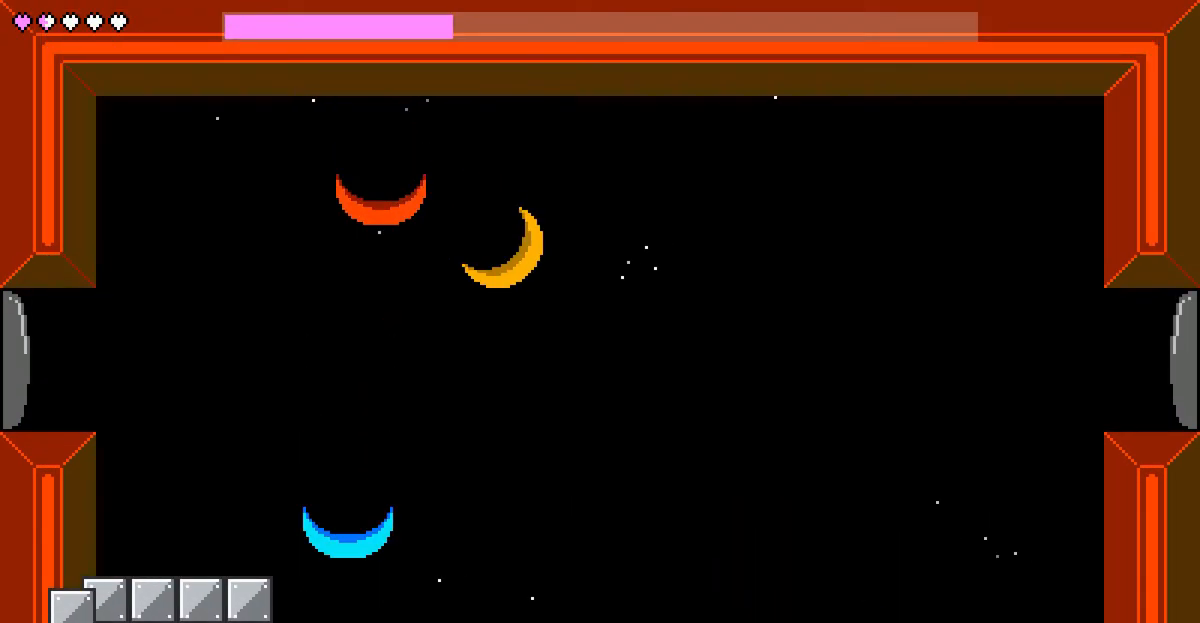
{"keys": ["down", "right", "x"], "events": [[17, "right", "down"]]}
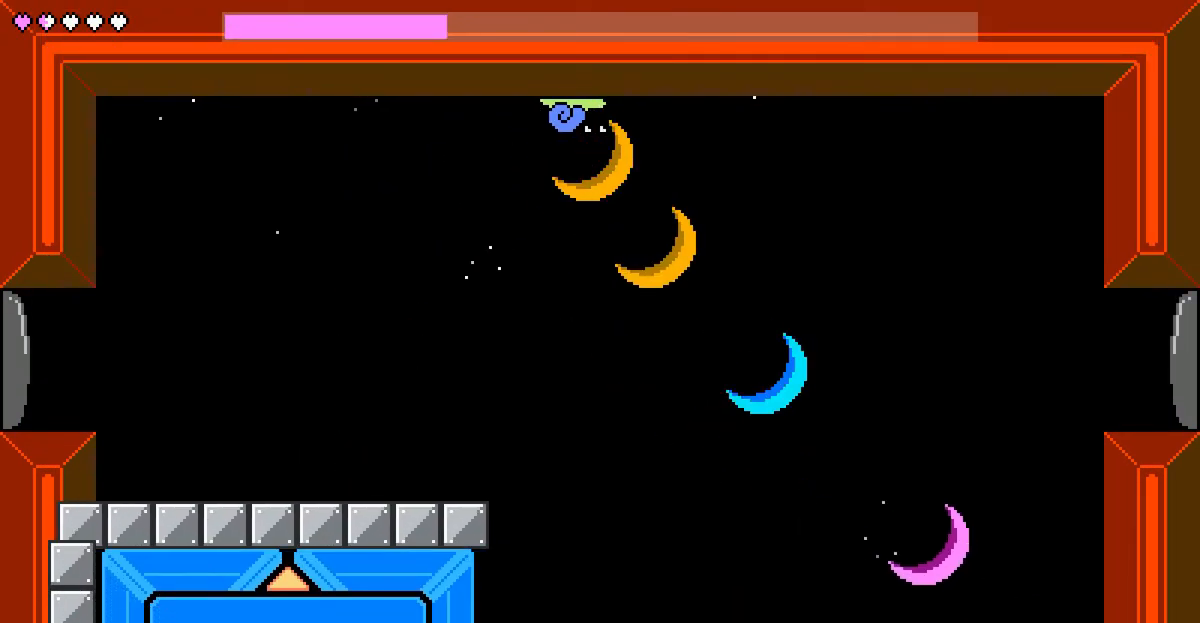
{"keys": ["down", "x"], "events": [[133, "right", "up"], [217, "c", "down"], [300, "c", "up"], [333, "c", "down"], [450, "c", "up"]]}
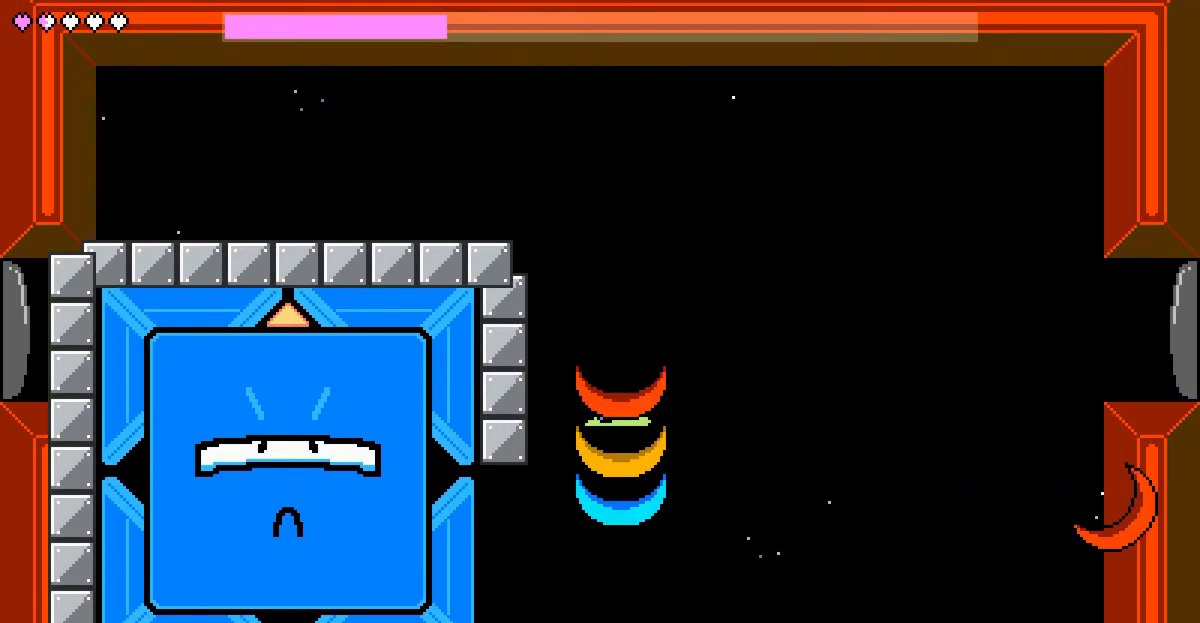
{"keys": ["left", "up", "x"], "events": [[67, "down", "up"], [67, "left", "down"], [200, "up", "down"]]}
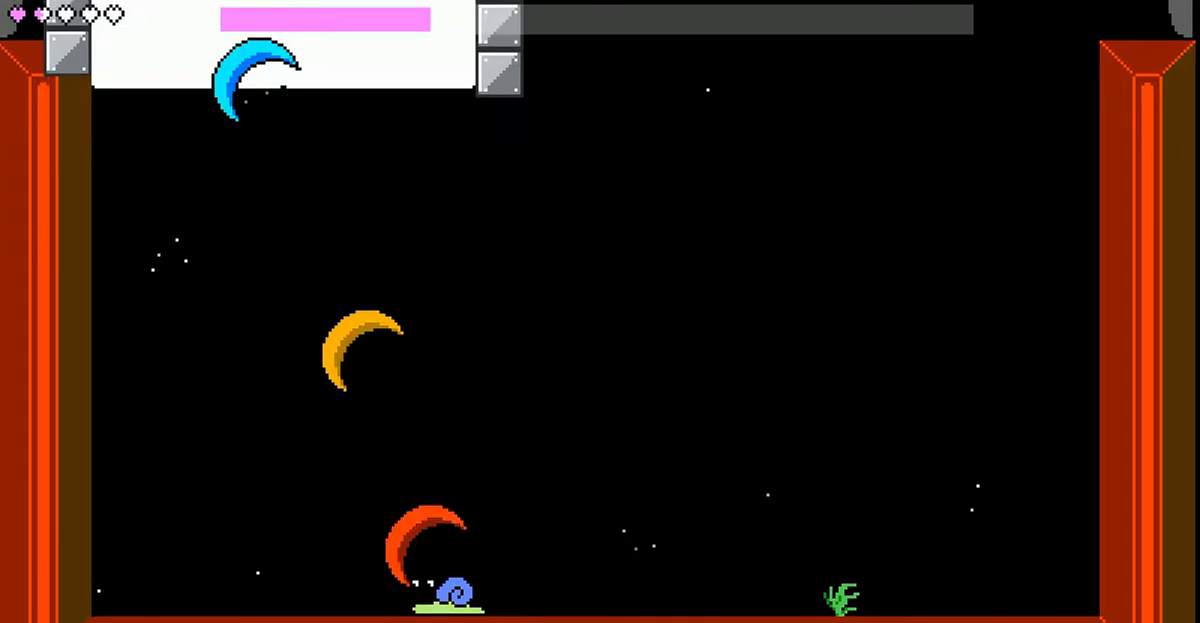
{"keys": ["up", "x"], "events": [[67, "left", "up"]]}
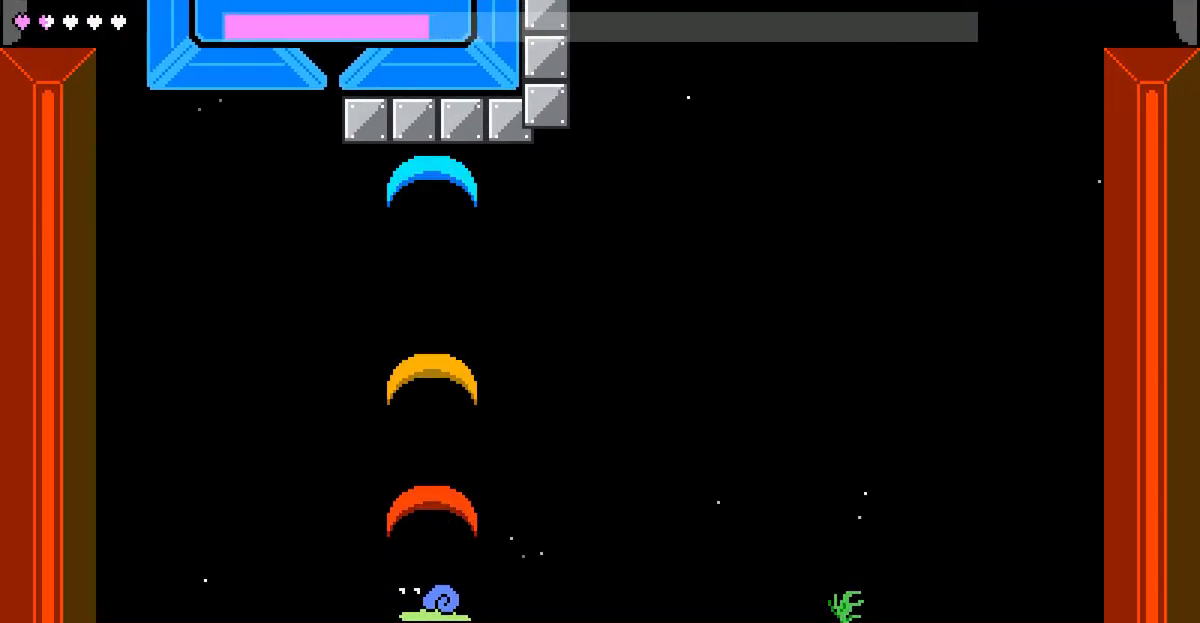
{"keys": ["right", "x"], "events": [[33, "right", "down"], [100, "up", "up"]]}
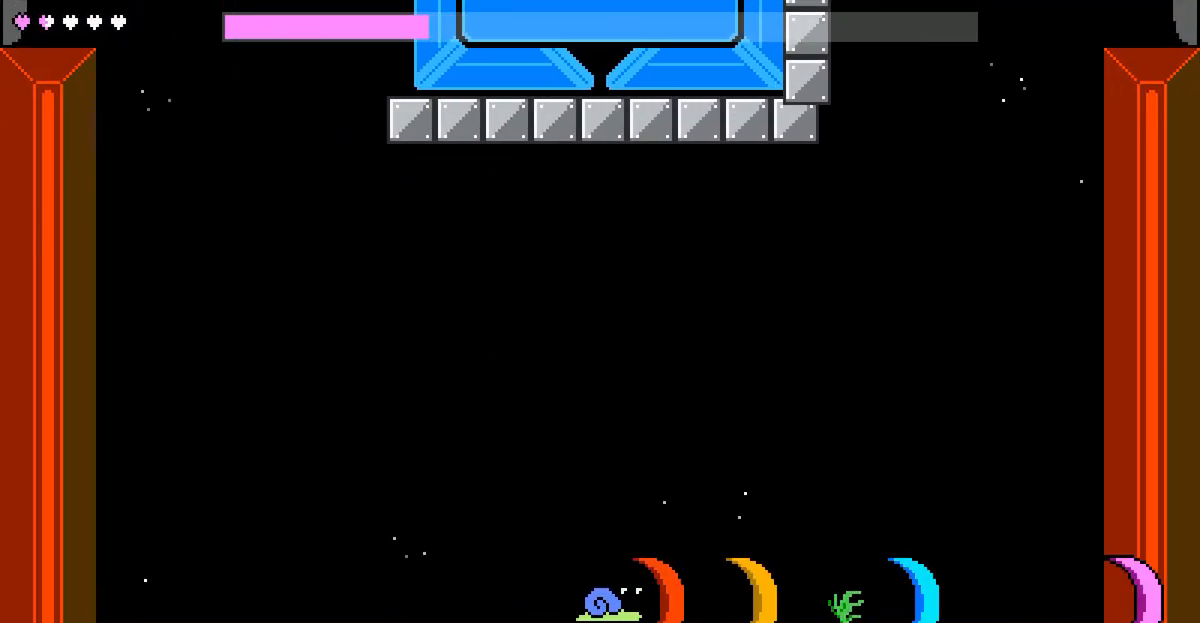
{"keys": ["right", "x"], "events": []}
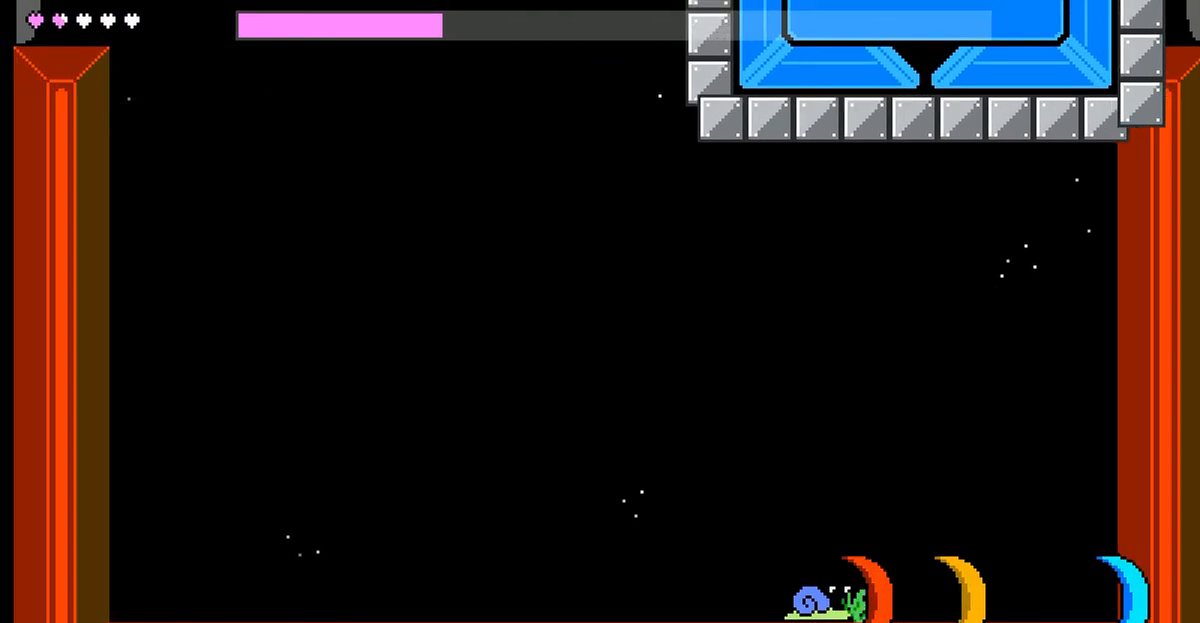
{"keys": ["left", "x"], "events": [[67, "right", "up"], [400, "left", "down"]]}
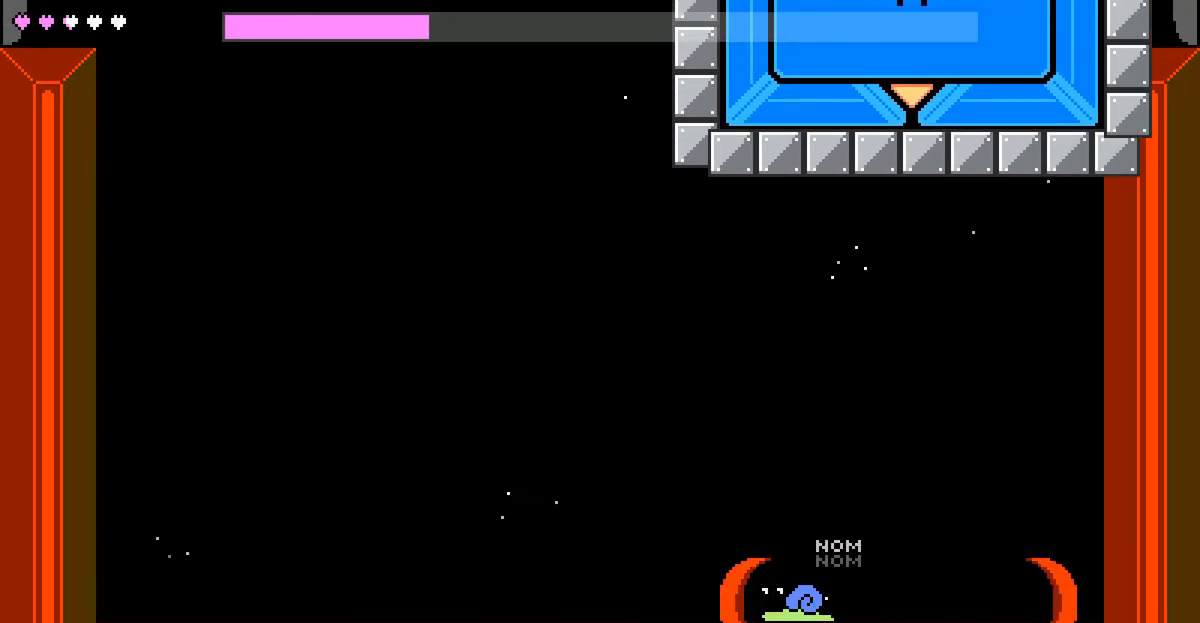
{"keys": ["left", "x"], "events": []}
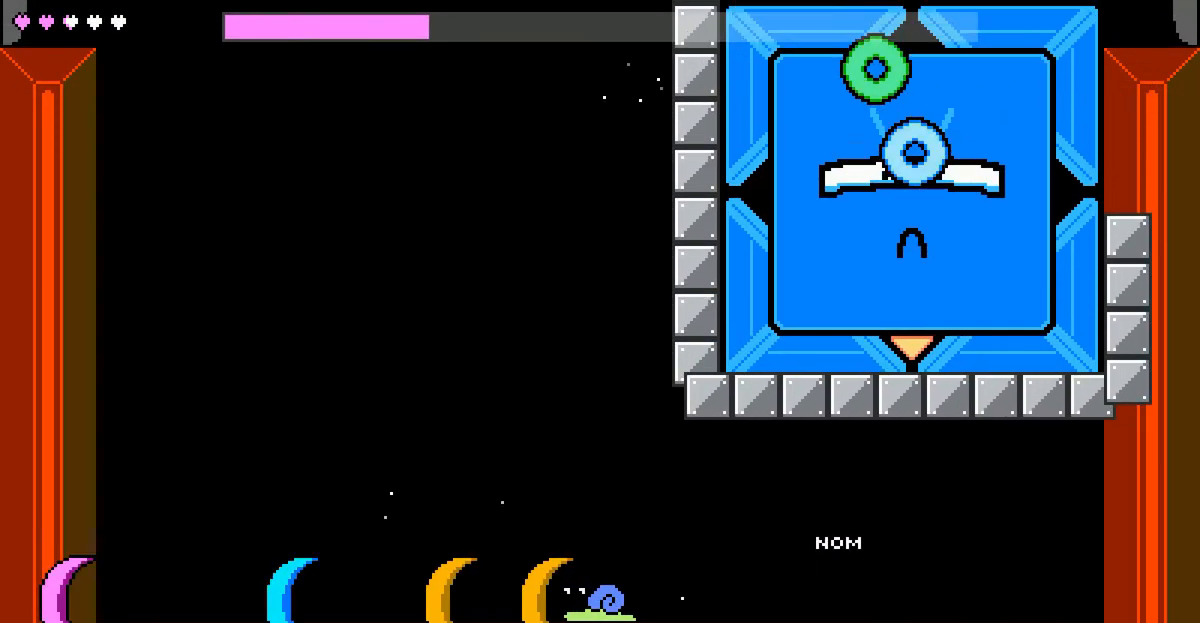
{"keys": ["x"], "events": [[233, "right", "down"], [283, "left", "up"], [350, "right", "up"]]}
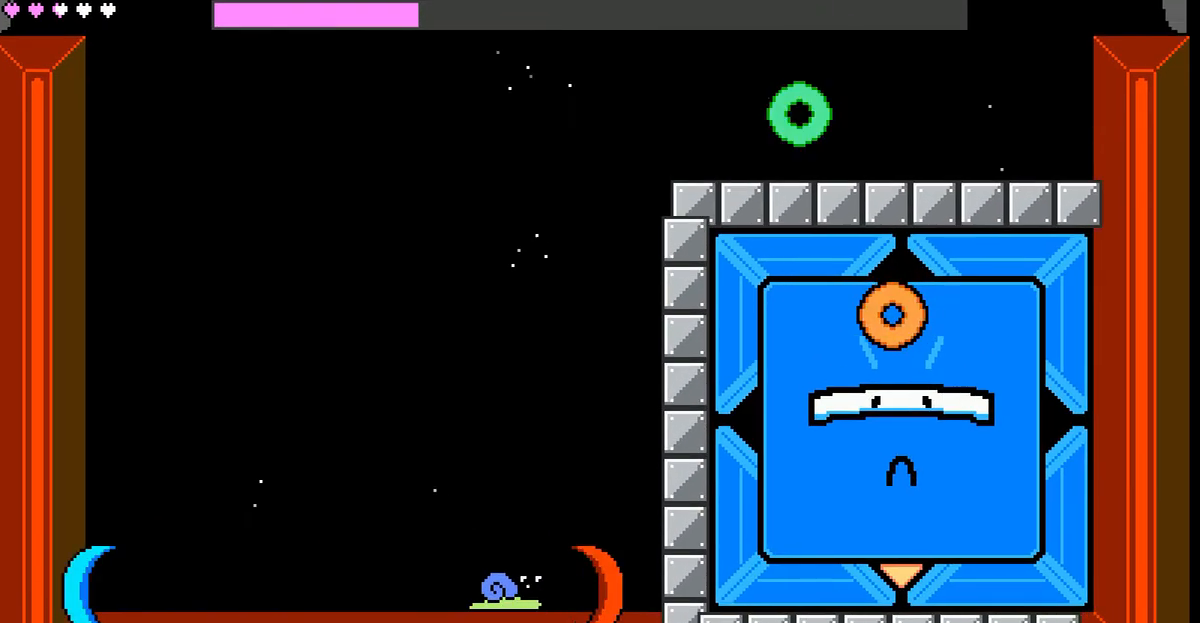
{"keys": ["c", "up", "x"], "events": [[50, "left", "down"], [283, "left", "up"], [300, "up", "down"], [333, "c", "down"], [417, "c", "up"], [450, "c", "down"]]}
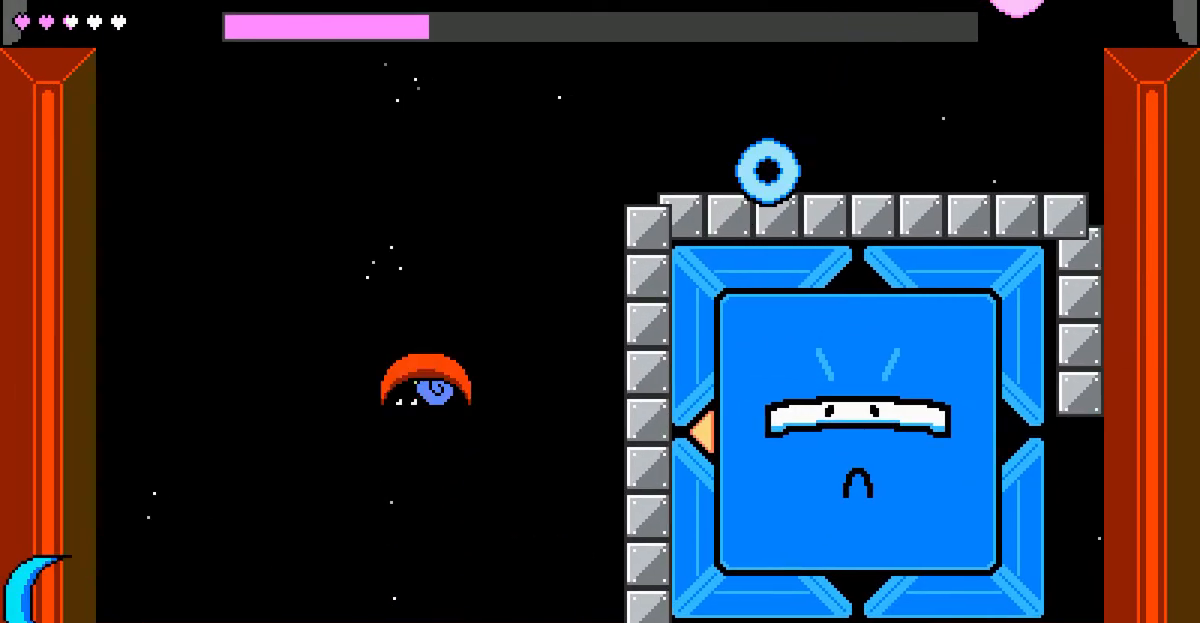
{"keys": ["right", "x"], "events": [[83, "c", "up"], [250, "right", "down"], [267, "up", "up"]]}
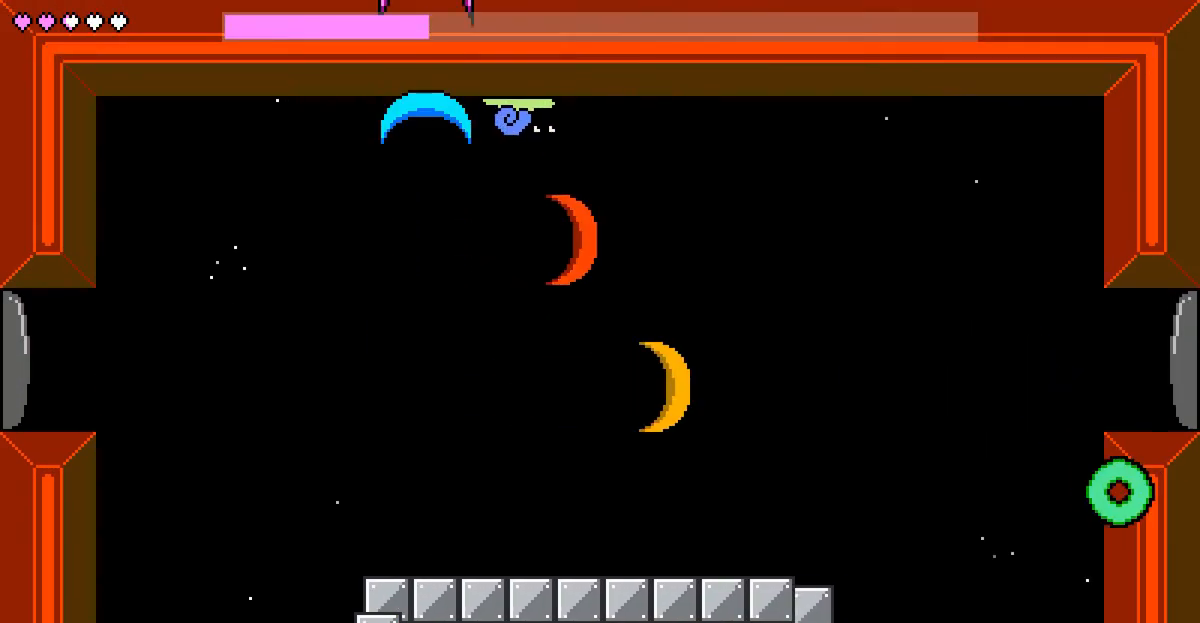
{"keys": ["right", "x"], "events": []}
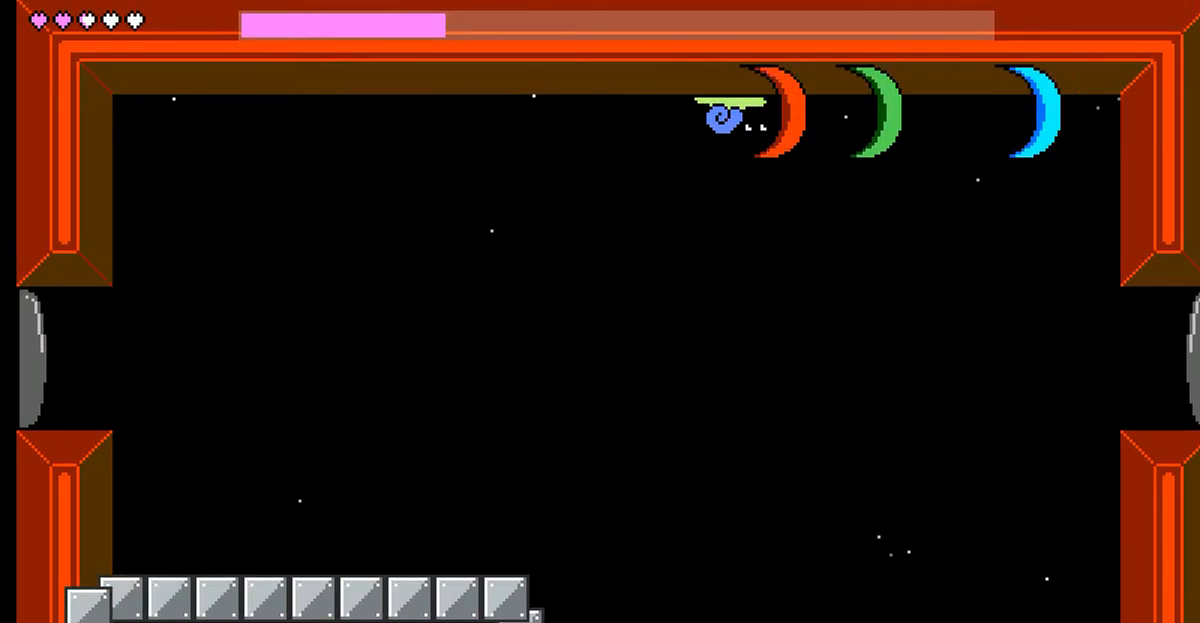
{"keys": ["x"], "events": [[483, "right", "up"]]}
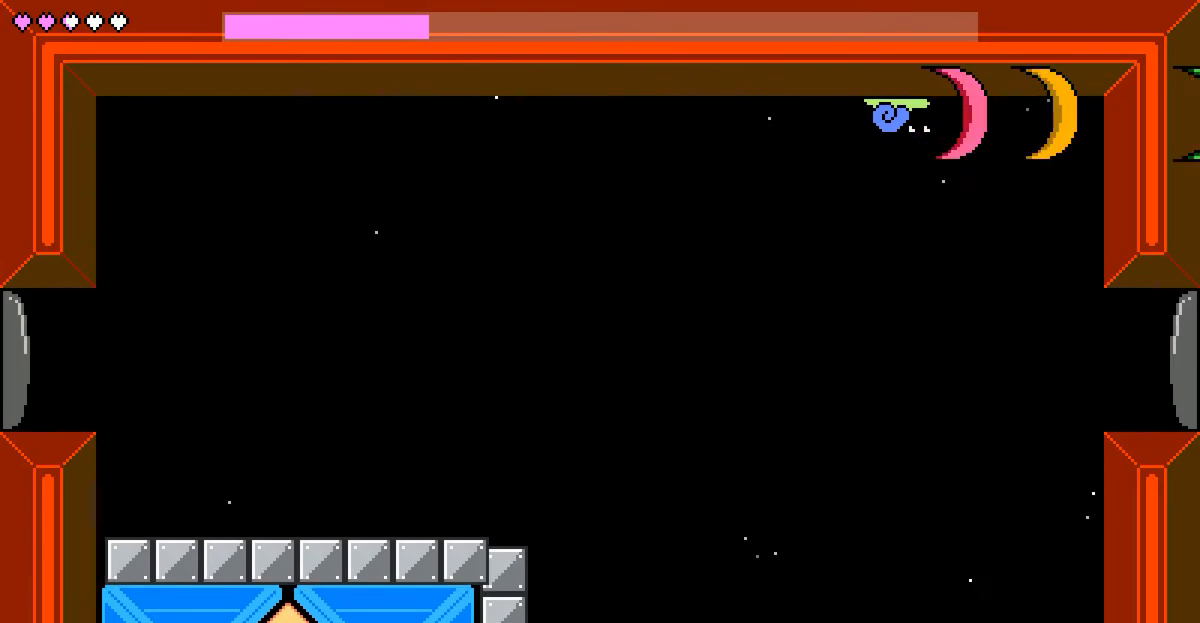
{"keys": ["x"], "events": [[100, "left", "down"], [150, "left", "up"], [350, "left", "down"], [417, "left", "up"]]}
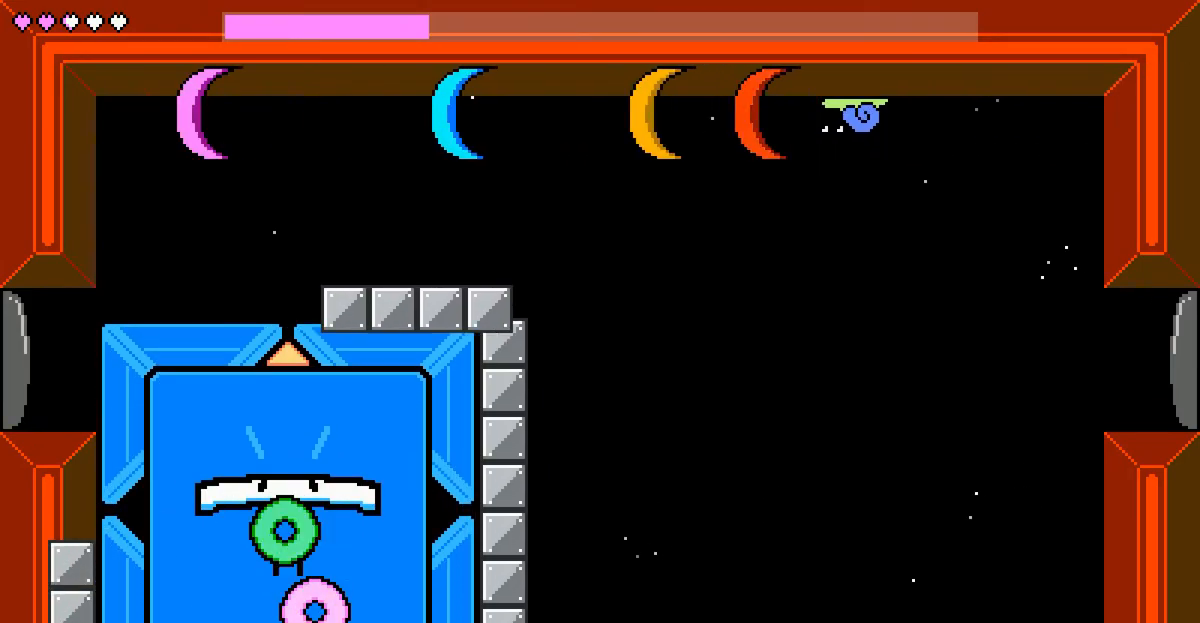
{"keys": ["x"], "events": []}
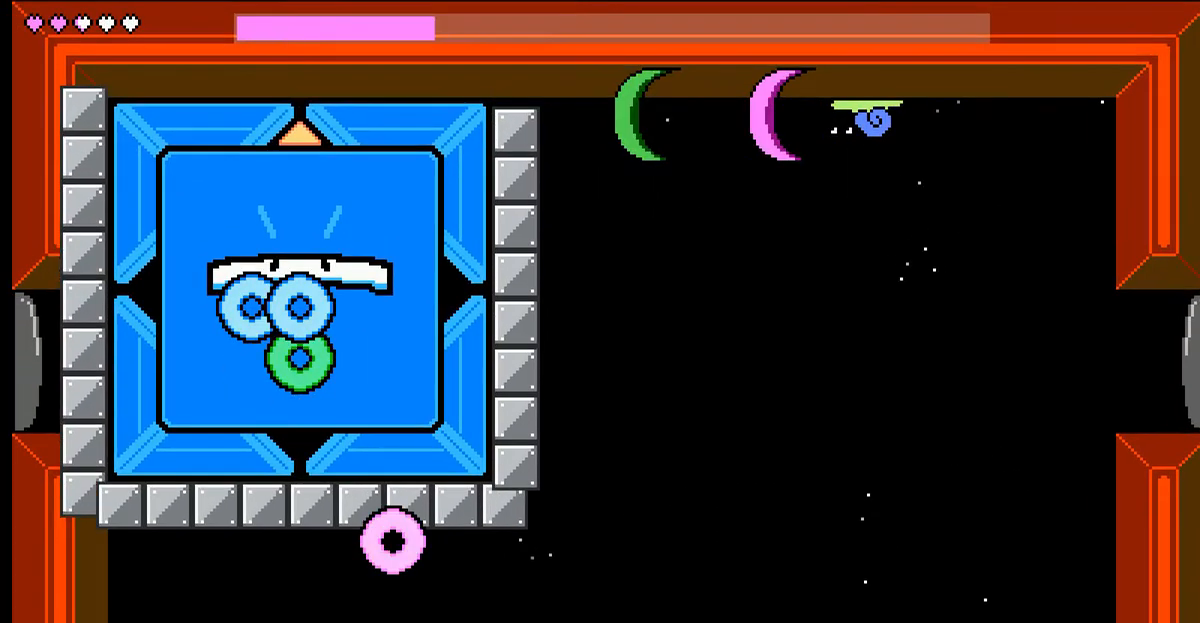
{"keys": ["c", "down", "x"], "events": [[367, "c", "down"], [383, "down", "down"], [450, "c", "up"], [500, "c", "down"]]}
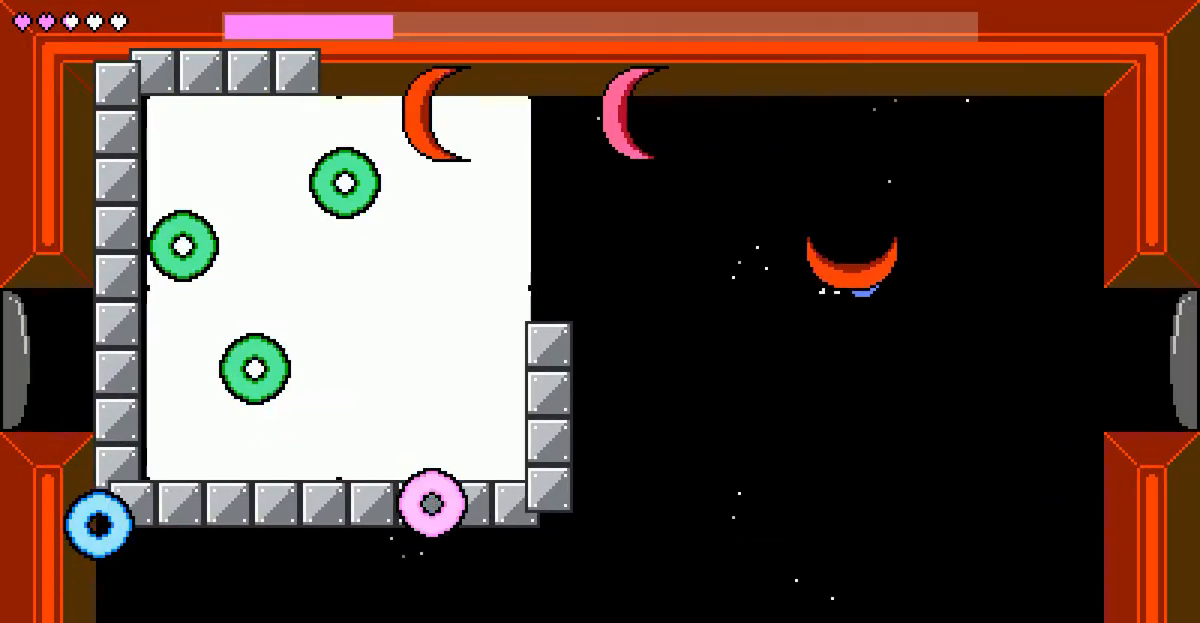
{"keys": ["up", "x"], "events": [[50, "left", "down"], [83, "down", "up"], [117, "c", "up"], [150, "up", "down"], [250, "left", "up"]]}